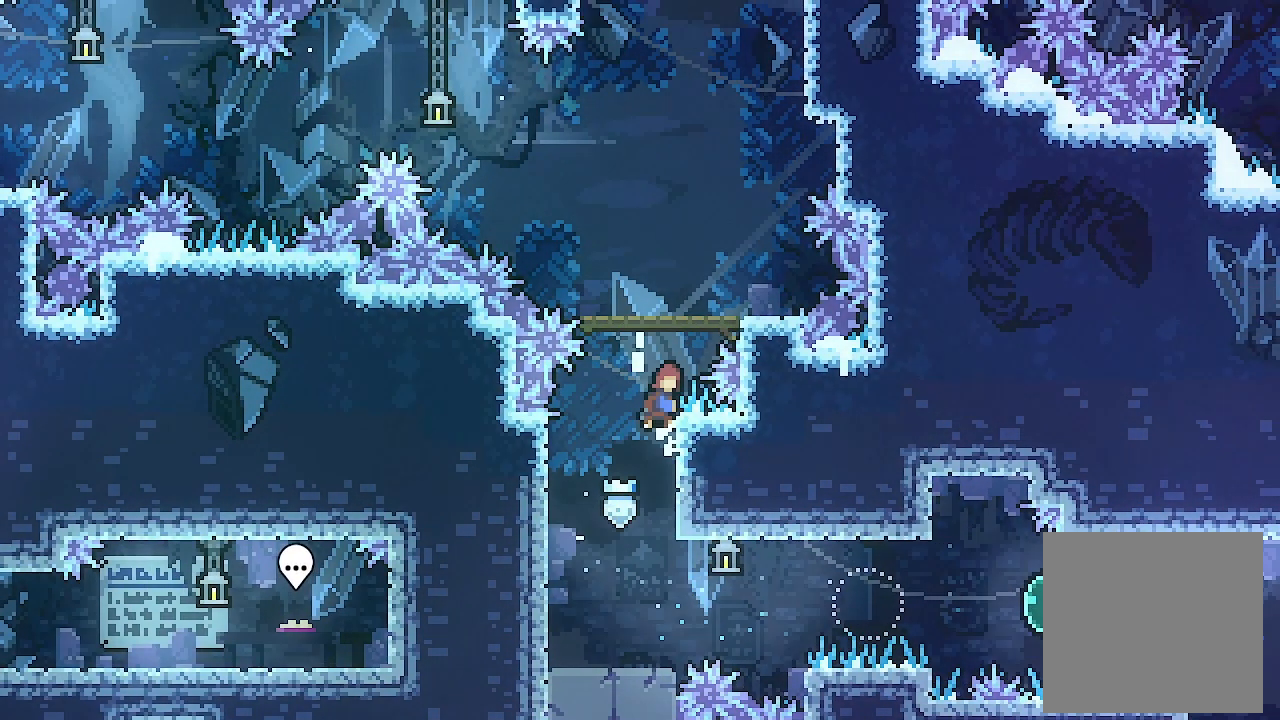
Gameplay with a controller (Xbox layout); each line is a JSON object with the inputs held at the frame after it. "events" lists button and stick changes between this image and that frame as [ms after this image, input, new state], when the widget could be followed in between. Not read: right_stick.
{"buttons": [], "left_stick": "center", "events": [[33, "A", "up"], [200, "X", "up"], [233, "DPAD_UP", "up"], [300, "L2", "up"]]}
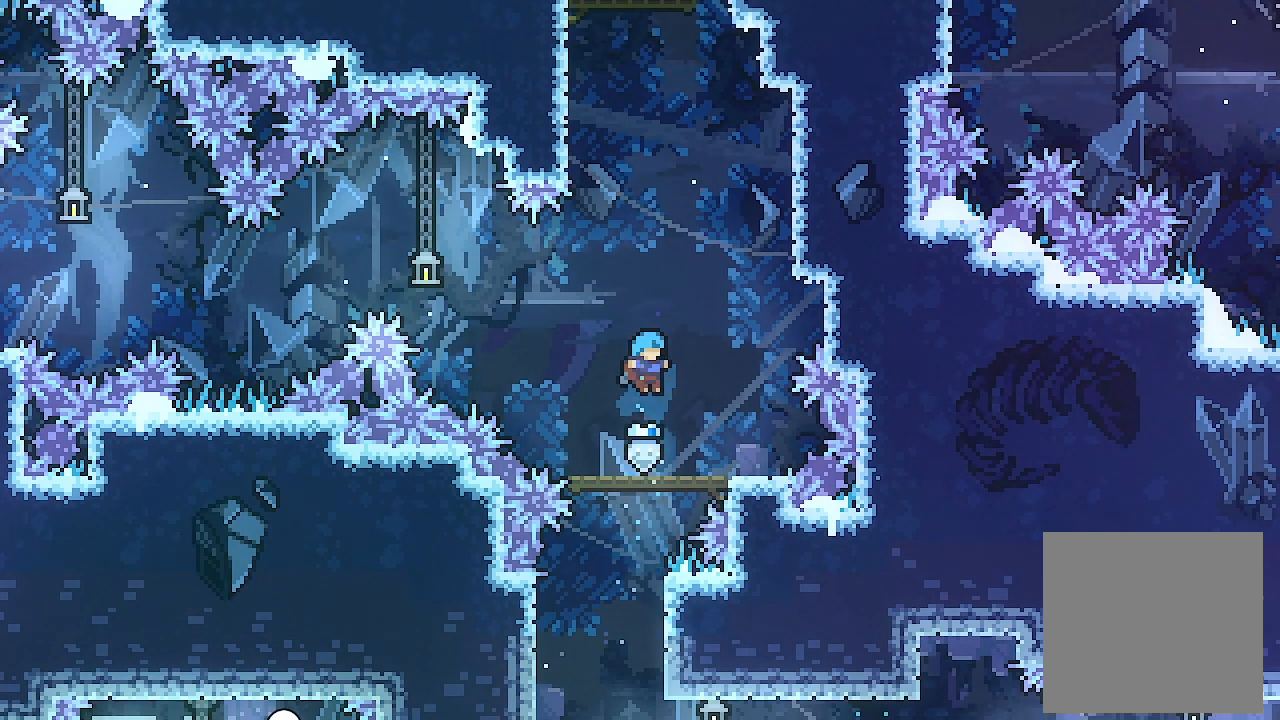
{"buttons": ["A", "DPAD_RIGHT"], "left_stick": "center", "events": [[367, "A", "down"], [367, "DPAD_RIGHT", "down"]]}
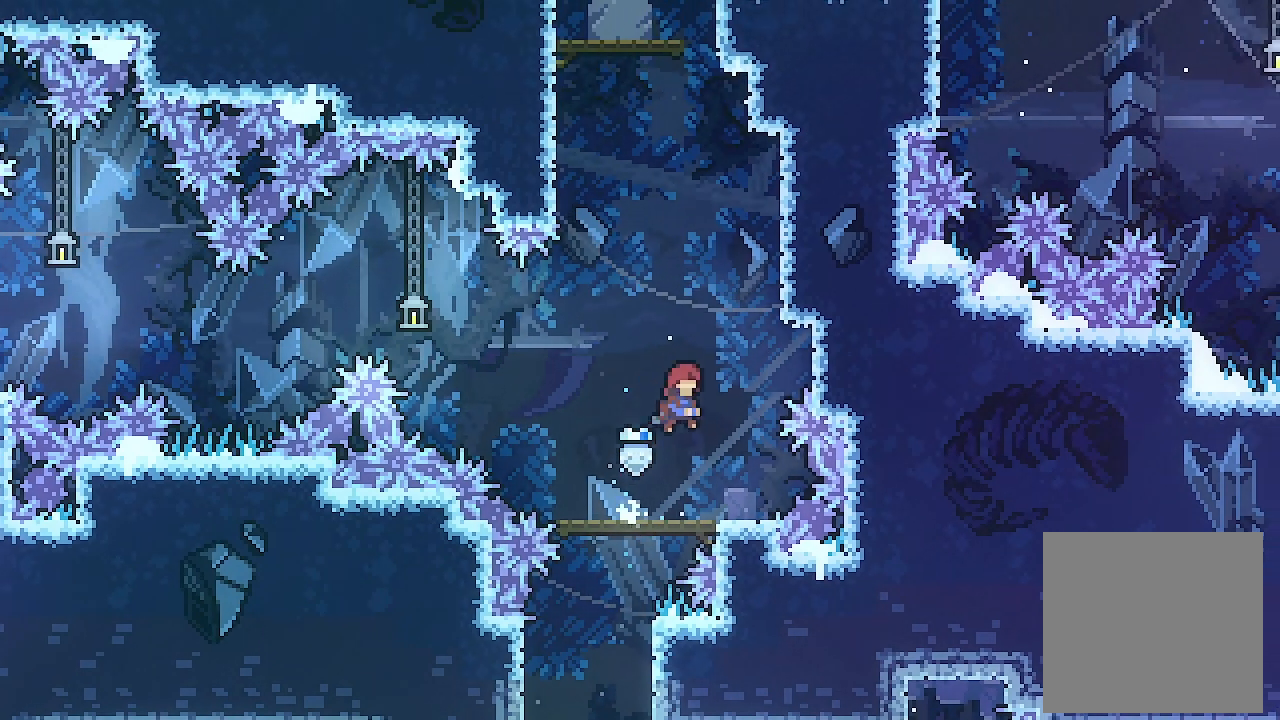
{"buttons": ["L2", "DPAD_RIGHT"], "left_stick": "center", "events": [[33, "DPAD_RIGHT", "up"], [33, "DPAD_UP", "down"], [67, "L2", "down"], [67, "X", "down"], [133, "A", "up"], [233, "DPAD_RIGHT", "down"], [233, "DPAD_UP", "up"], [267, "X", "up"]]}
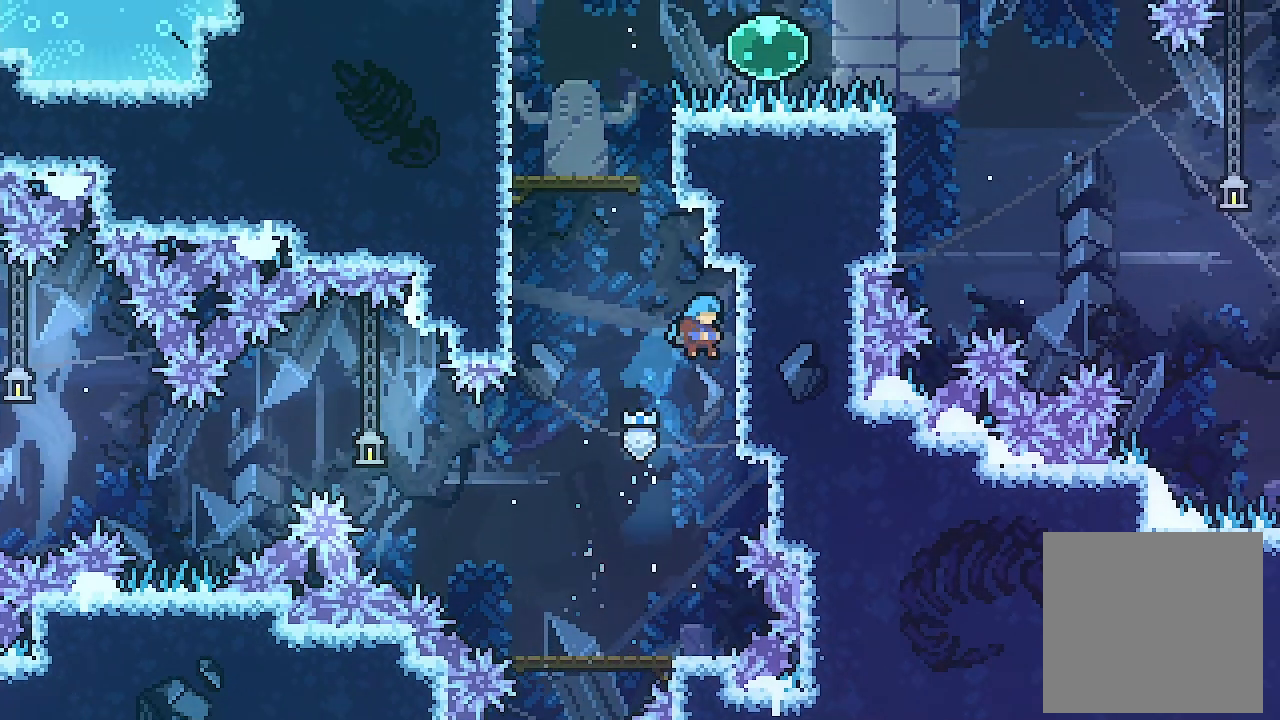
{"buttons": ["A", "L2", "DPAD_RIGHT"], "left_stick": "center", "events": [[33, "A", "down"], [133, "A", "up"], [133, "DPAD_RIGHT", "up"], [133, "L2", "up"], [200, "A", "down"], [467, "DPAD_RIGHT", "down"], [467, "L2", "down"]]}
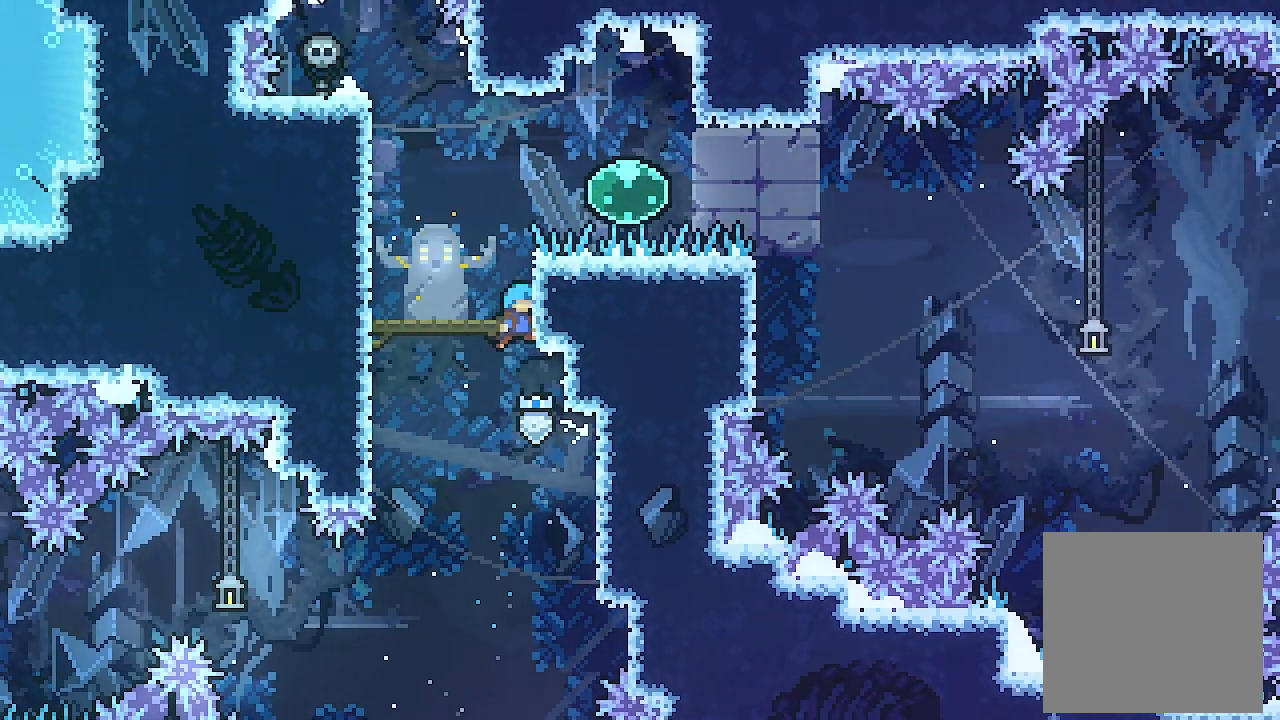
{"buttons": ["L2", "DPAD_LEFT"], "left_stick": "center", "events": [[200, "A", "up"], [200, "DPAD_RIGHT", "up"], [200, "DPAD_UP", "down"], [367, "DPAD_LEFT", "down"], [367, "DPAD_UP", "up"], [433, "A", "down"], [500, "A", "up"]]}
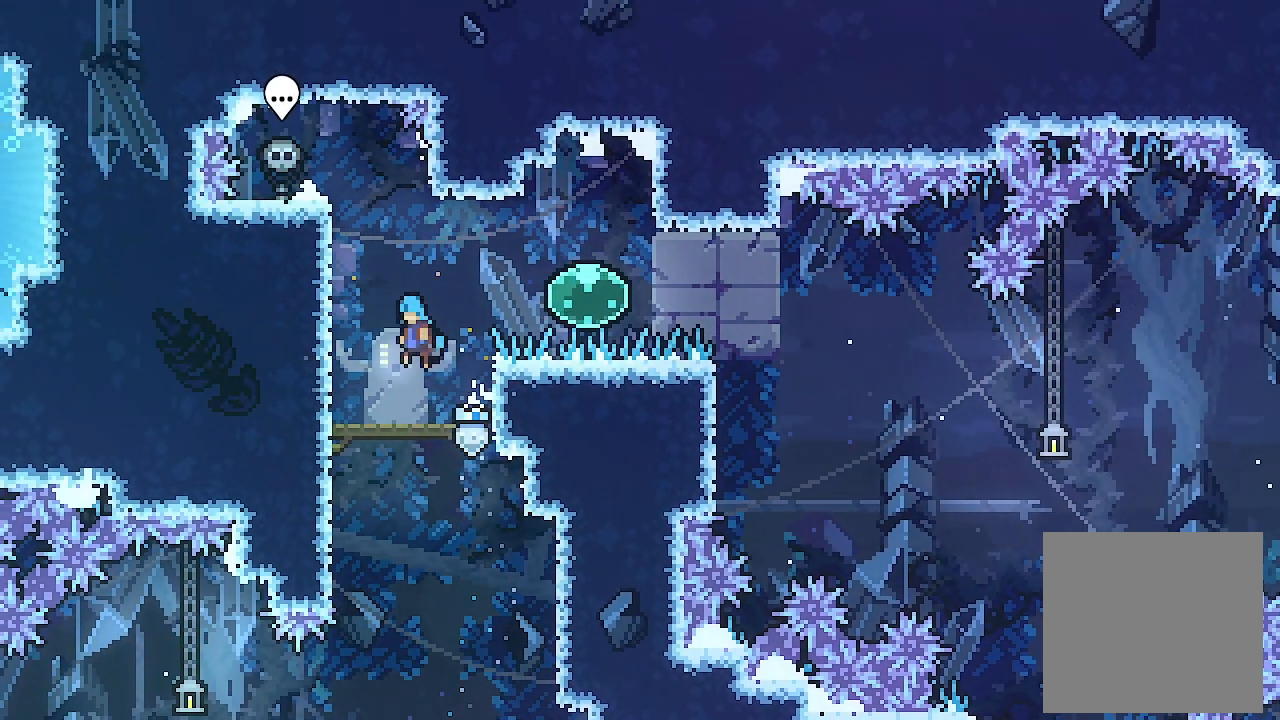
{"buttons": ["A", "L2", "DPAD_RIGHT"], "left_stick": "center", "events": [[33, "DPAD_LEFT", "up"], [33, "L2", "up"], [333, "DPAD_RIGHT", "down"], [400, "A", "down"], [400, "L2", "down"]]}
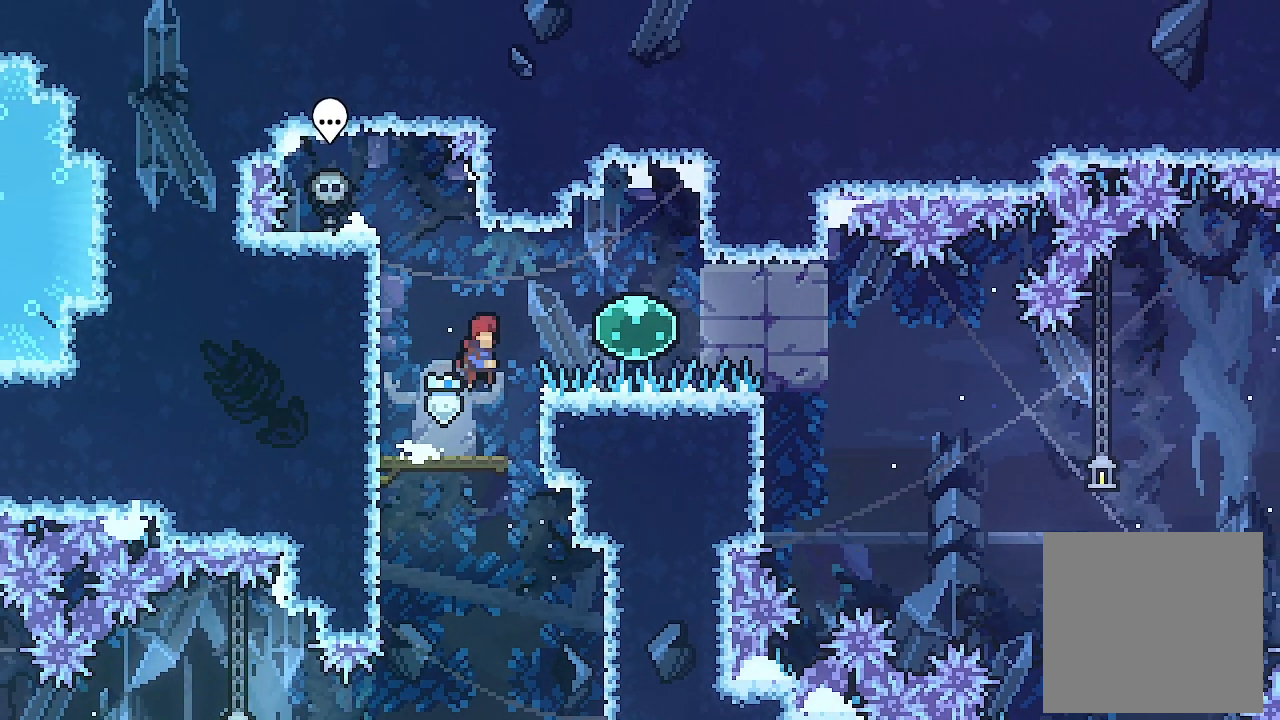
{"buttons": [], "left_stick": "center", "events": [[133, "A", "up"], [133, "X", "down"], [233, "X", "up"], [367, "X", "down"], [500, "DPAD_RIGHT", "up"], [500, "L2", "up"], [500, "X", "up"]]}
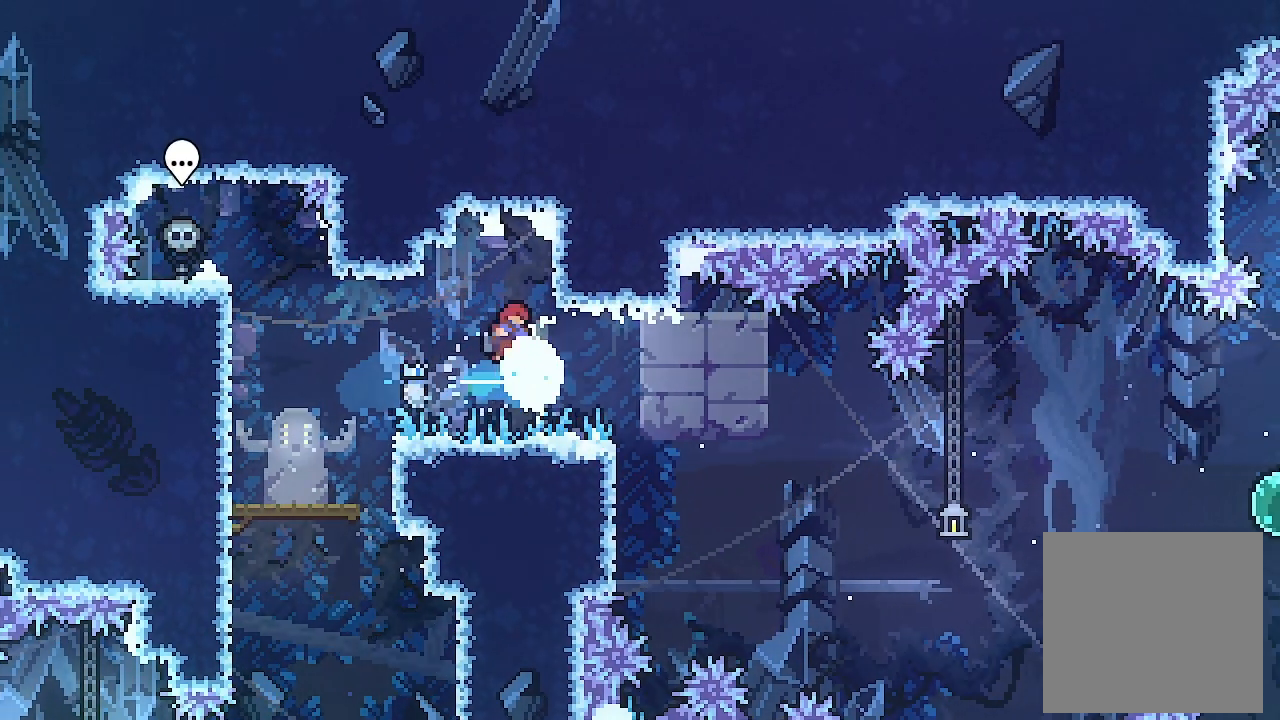
{"buttons": ["Y", "DPAD_RIGHT"], "left_stick": "center", "events": [[467, "DPAD_RIGHT", "down"], [500, "Y", "down"]]}
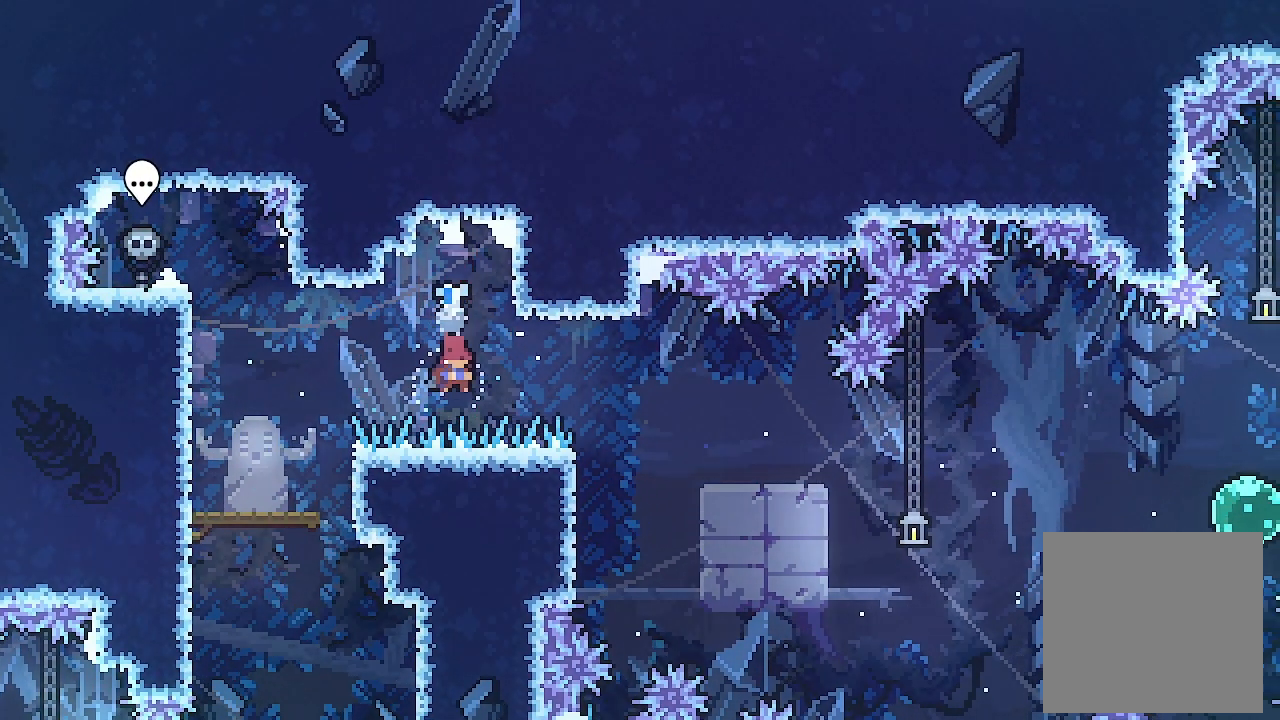
{"buttons": ["DPAD_RIGHT"], "left_stick": "center", "events": [[133, "R2", "down"], [133, "Y", "up"], [167, "DPAD_RIGHT", "up"], [200, "R2", "up"], [433, "DPAD_RIGHT", "down"]]}
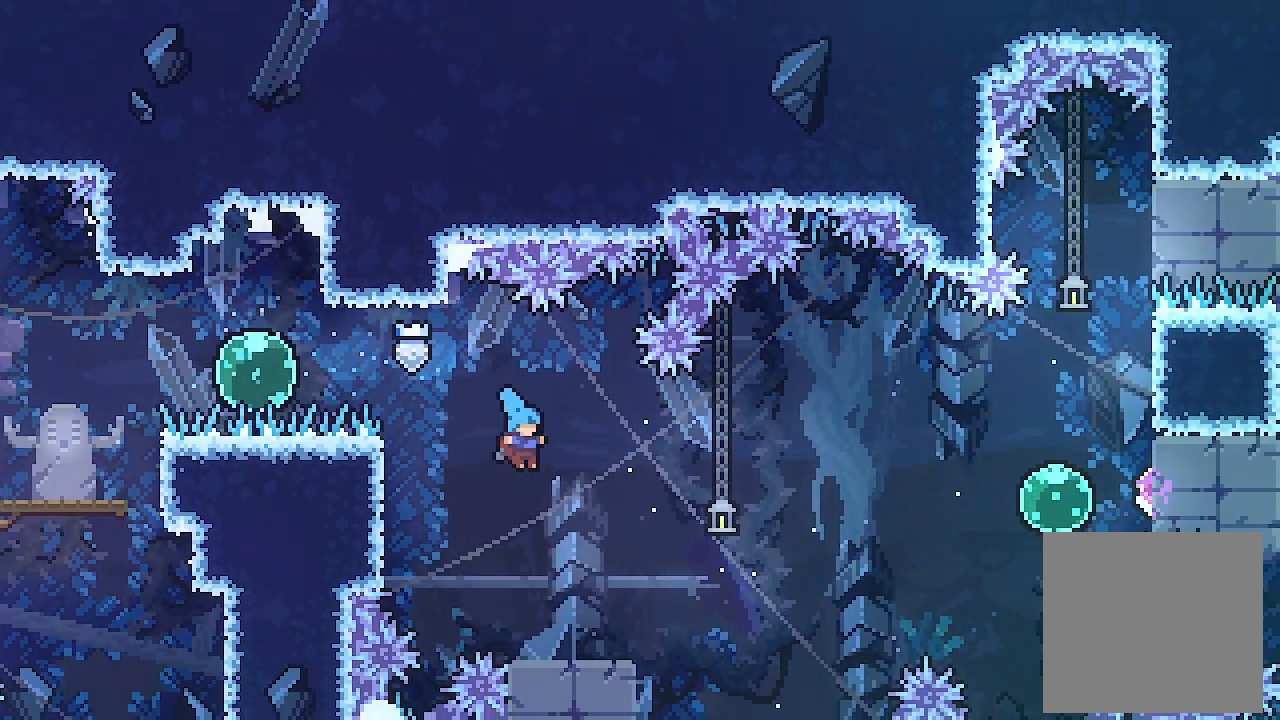
{"buttons": ["DPAD_RIGHT"], "left_stick": "center", "events": [[133, "DPAD_RIGHT", "up"], [500, "DPAD_RIGHT", "down"]]}
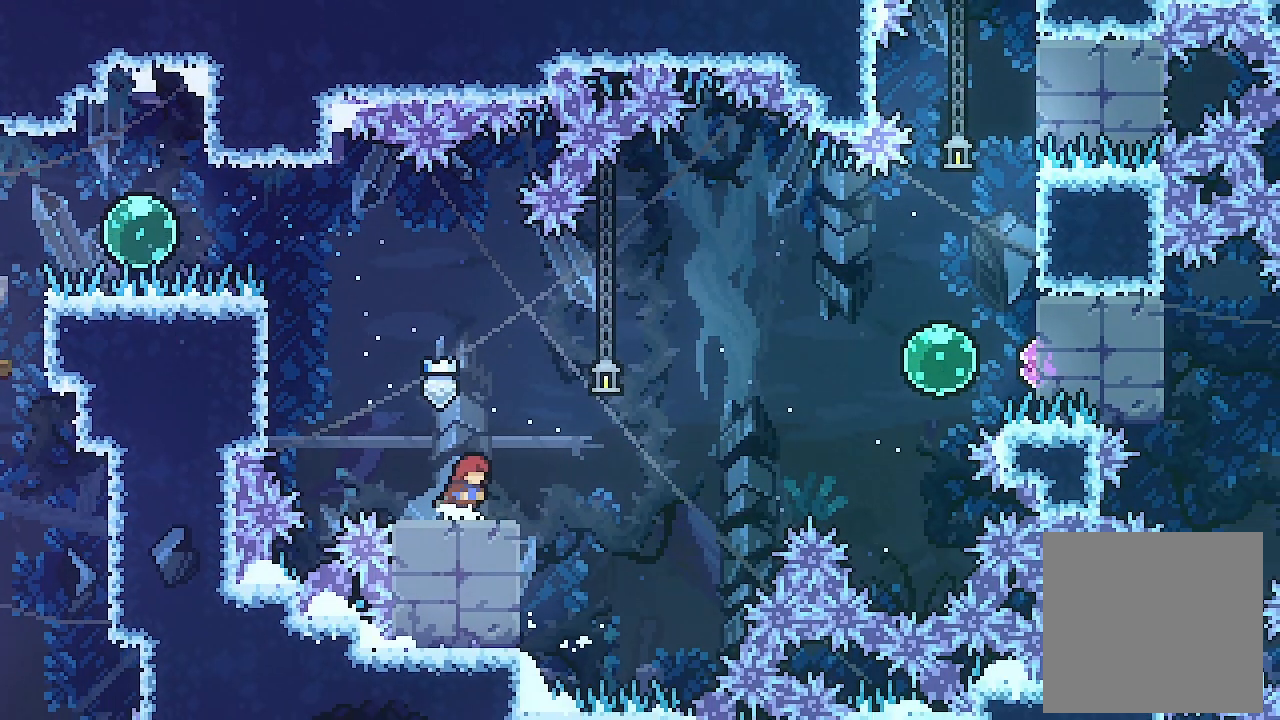
{"buttons": ["A", "DPAD_RIGHT"], "left_stick": "center", "events": [[167, "A", "down"]]}
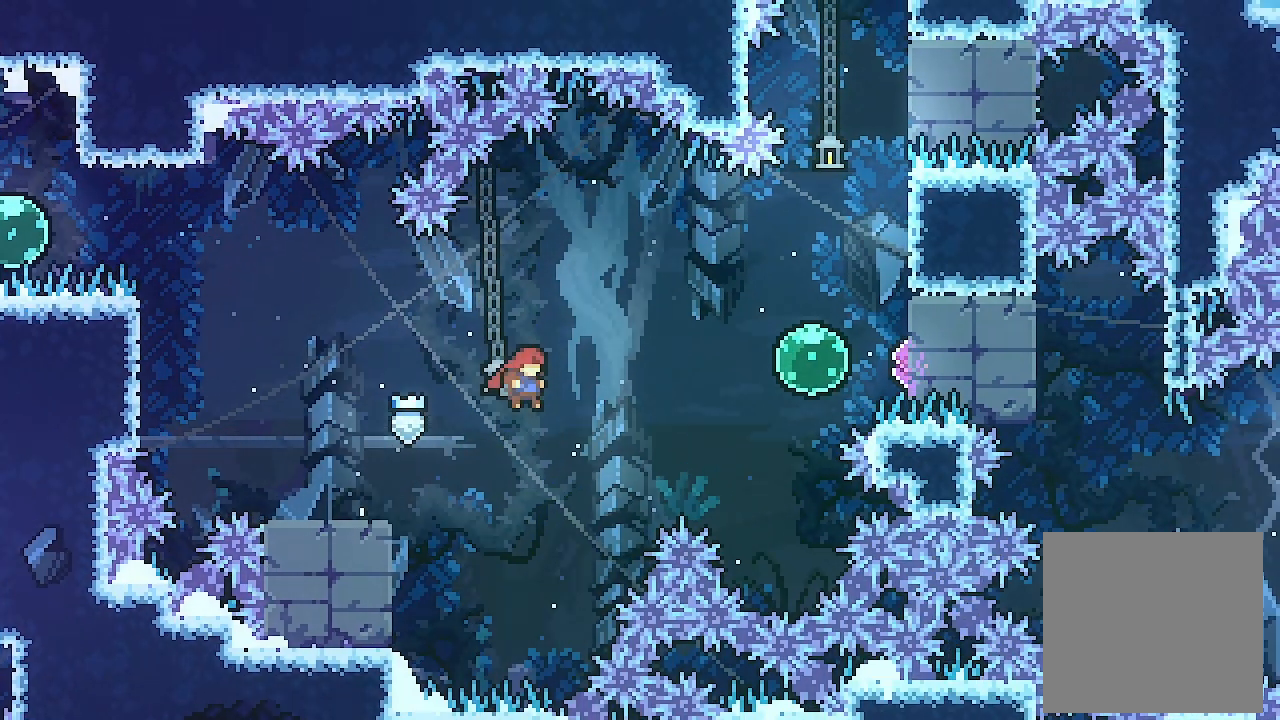
{"buttons": ["L2", "DPAD_RIGHT"], "left_stick": "center", "events": [[33, "DPAD_UP", "down"], [33, "L2", "down"], [100, "X", "down"], [133, "A", "up"], [300, "DPAD_UP", "up"], [367, "X", "up"]]}
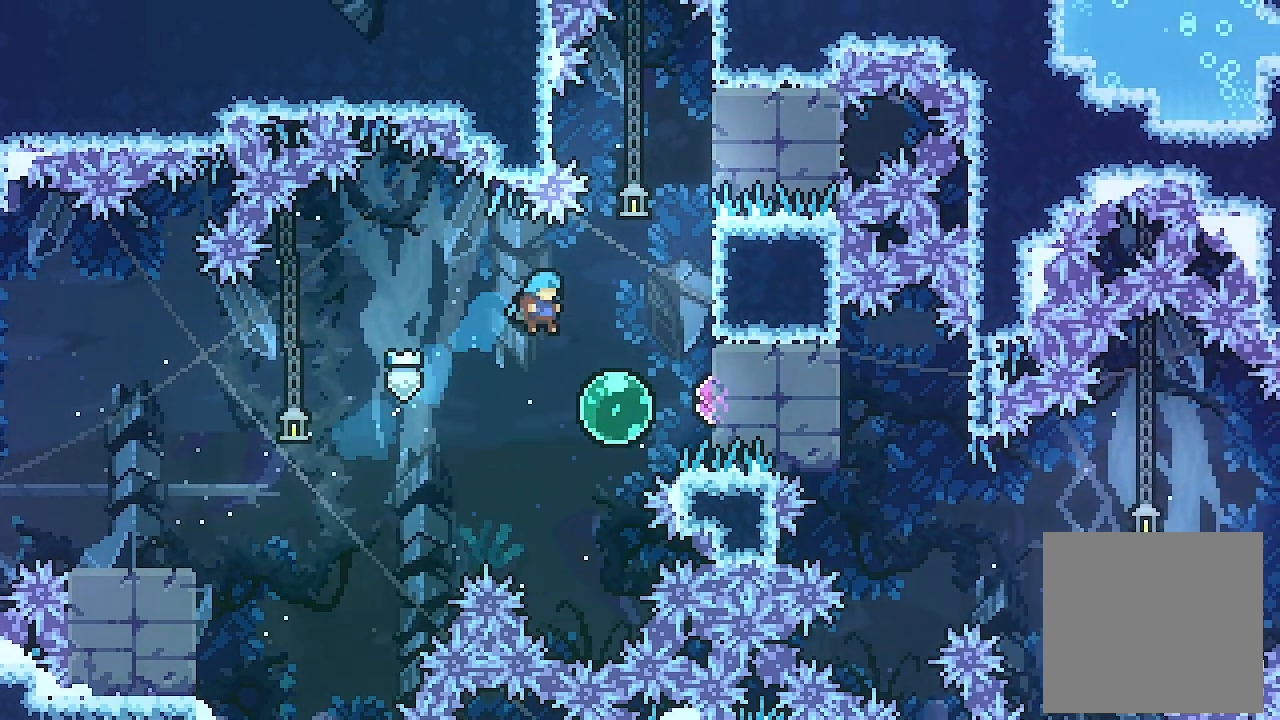
{"buttons": [], "left_stick": "center", "events": [[267, "X", "down"], [467, "DPAD_RIGHT", "up"], [467, "L2", "up"], [467, "X", "up"]]}
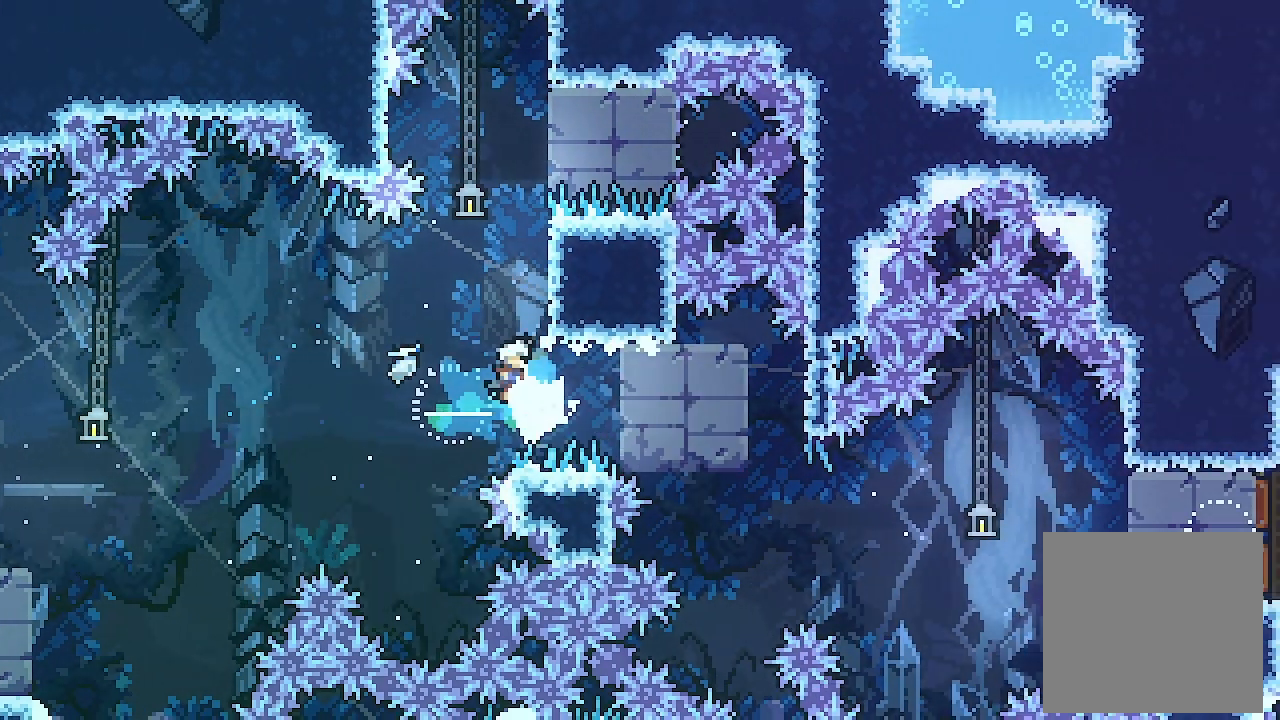
{"buttons": ["X", "DPAD_RIGHT"], "left_stick": "center", "events": [[167, "DPAD_UP", "down"], [167, "X", "down"], [367, "DPAD_UP", "up"], [367, "X", "up"], [433, "DPAD_RIGHT", "down"], [433, "X", "down"]]}
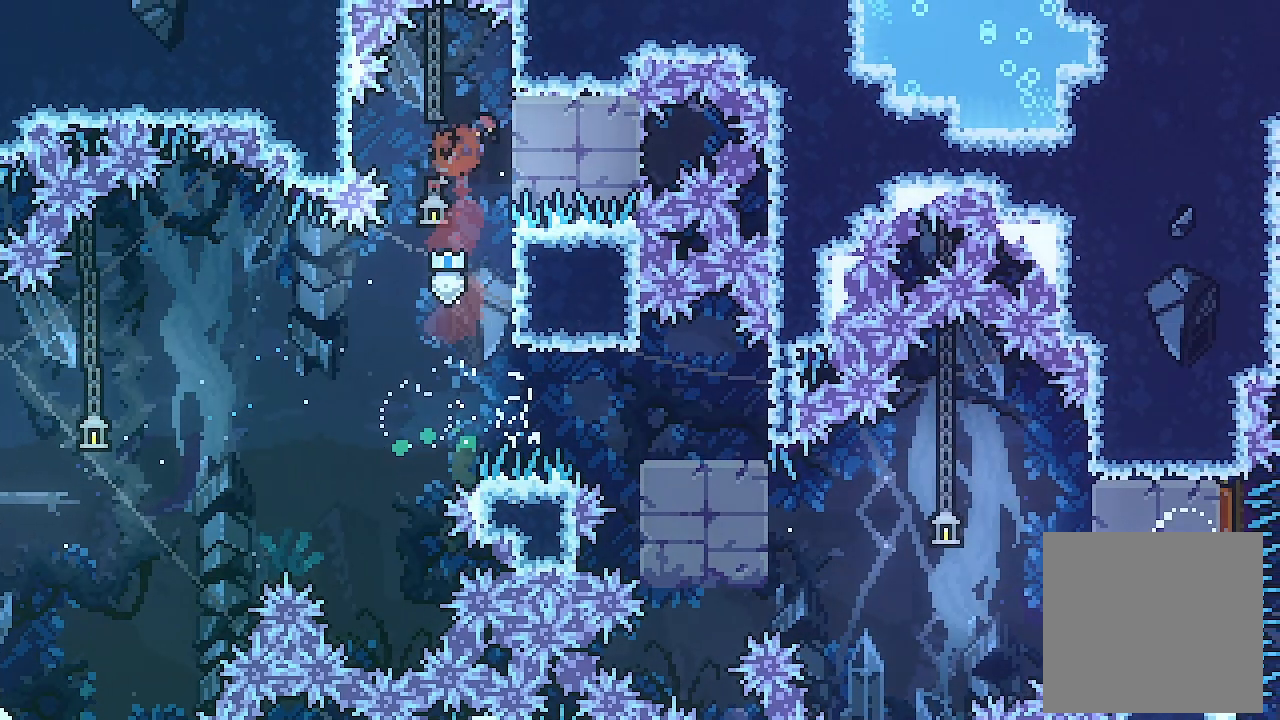
{"buttons": [], "left_stick": "center", "events": [[100, "DPAD_RIGHT", "up"], [100, "X", "up"]]}
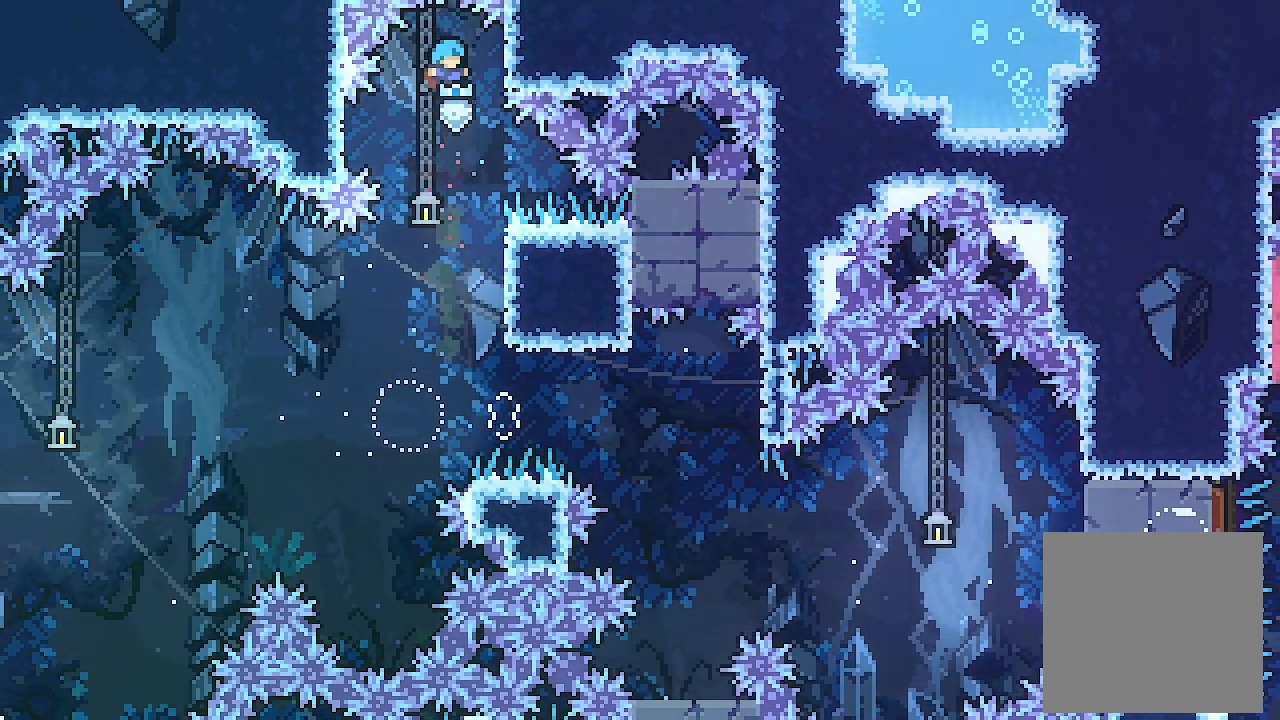
{"buttons": [], "left_stick": "center", "events": [[267, "DPAD_LEFT", "down"], [400, "DPAD_LEFT", "up"]]}
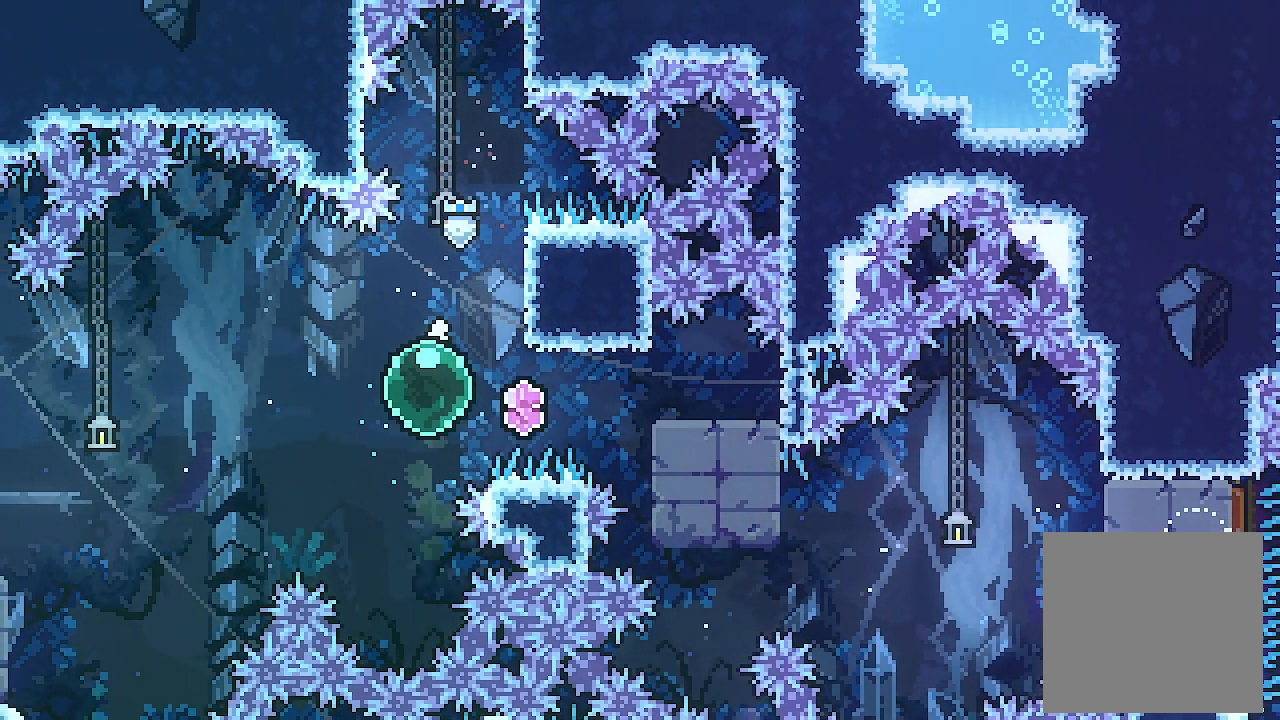
{"buttons": ["DPAD_RIGHT"], "left_stick": "center", "events": [[100, "DPAD_RIGHT", "down"], [133, "X", "down"], [367, "X", "up"]]}
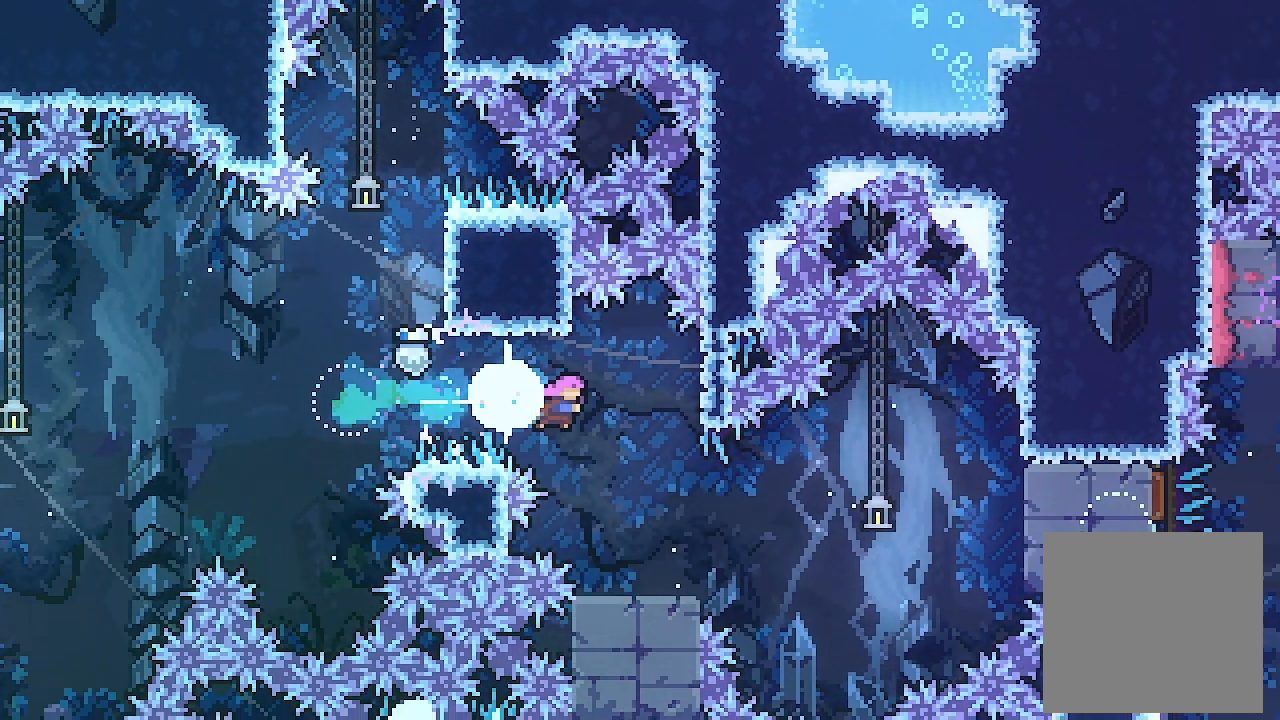
{"buttons": ["DPAD_RIGHT"], "left_stick": "center", "events": [[100, "DPAD_RIGHT", "up"], [433, "DPAD_RIGHT", "down"]]}
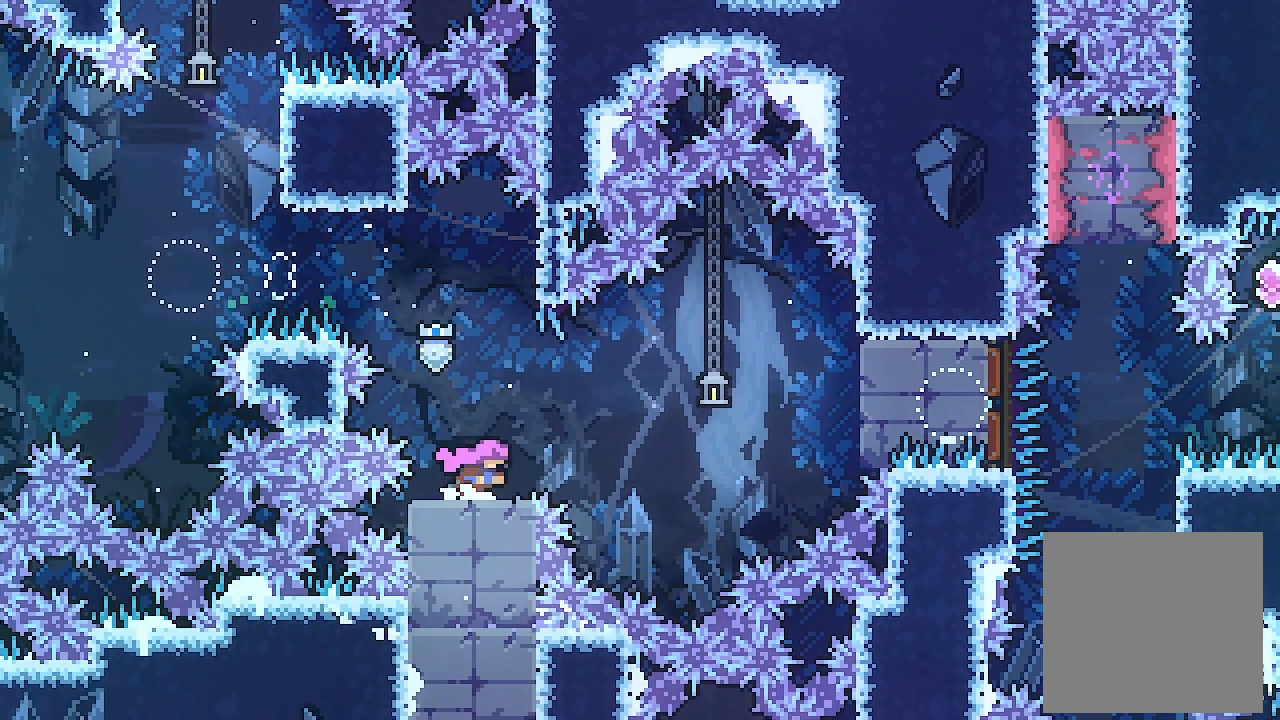
{"buttons": ["A", "L2", "DPAD_RIGHT"], "left_stick": "center", "events": [[33, "L2", "down"], [167, "A", "down"]]}
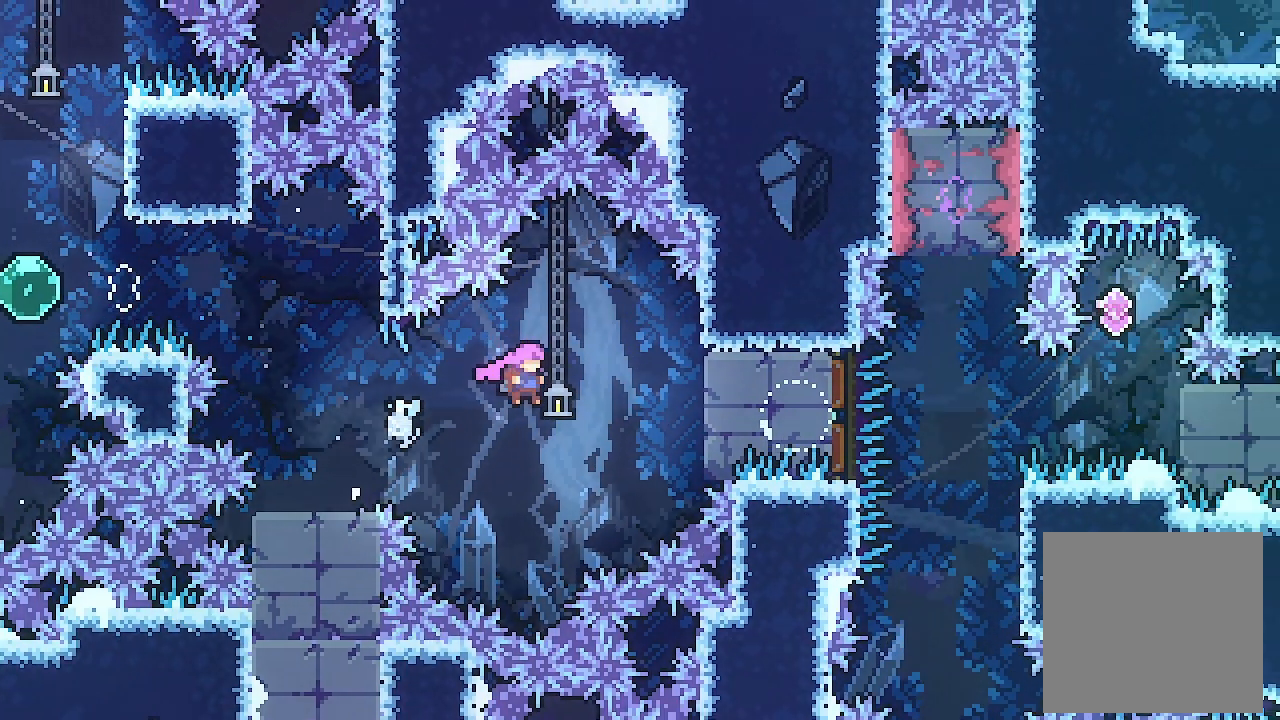
{"buttons": [], "left_stick": "center", "events": [[167, "X", "down"], [233, "L2", "up"], [333, "A", "up"], [400, "X", "up"], [433, "DPAD_RIGHT", "up"]]}
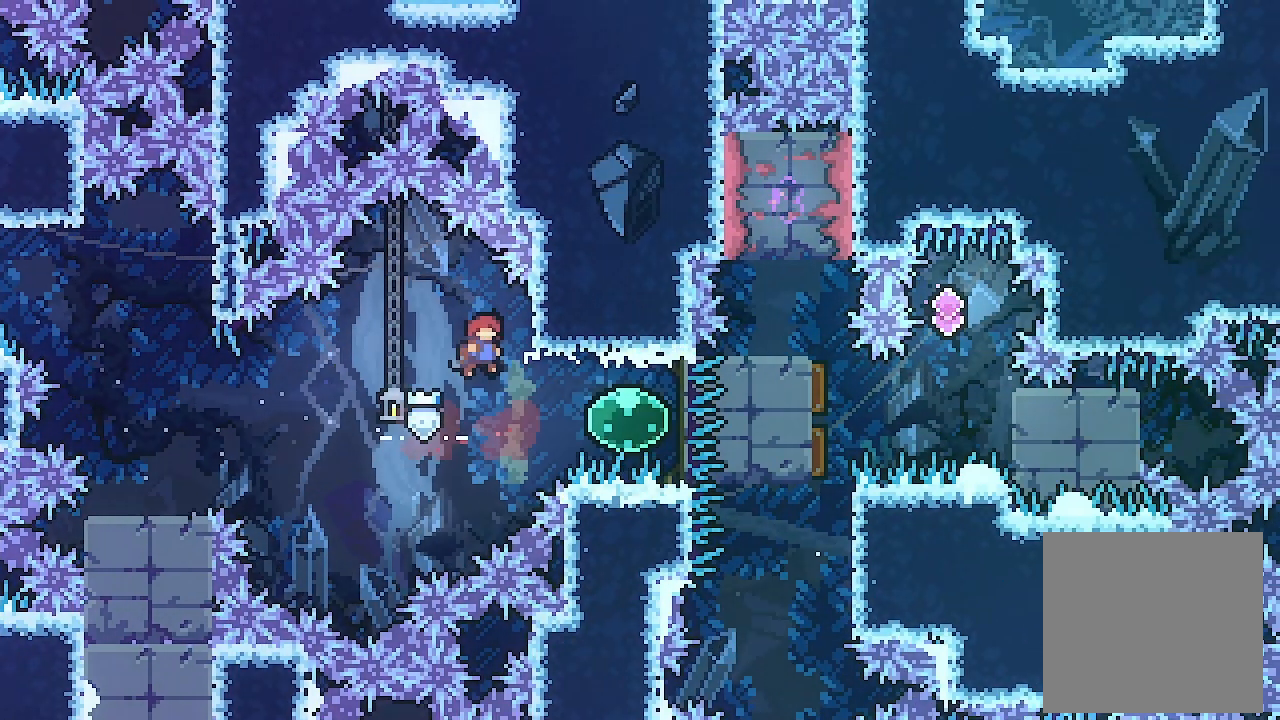
{"buttons": ["X", "DPAD_RIGHT"], "left_stick": "center", "events": [[333, "DPAD_RIGHT", "down"], [400, "X", "down"]]}
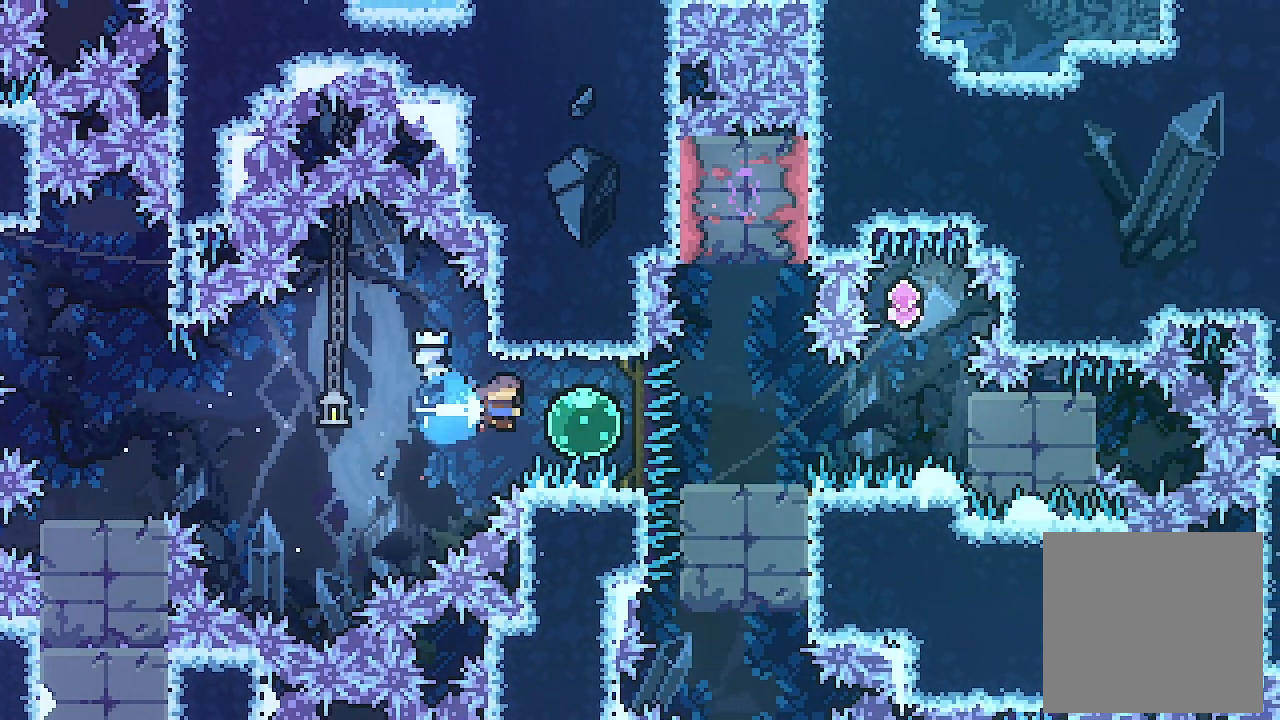
{"buttons": ["DPAD_RIGHT"], "left_stick": "center", "events": [[100, "X", "up"], [267, "X", "down"], [467, "X", "up"]]}
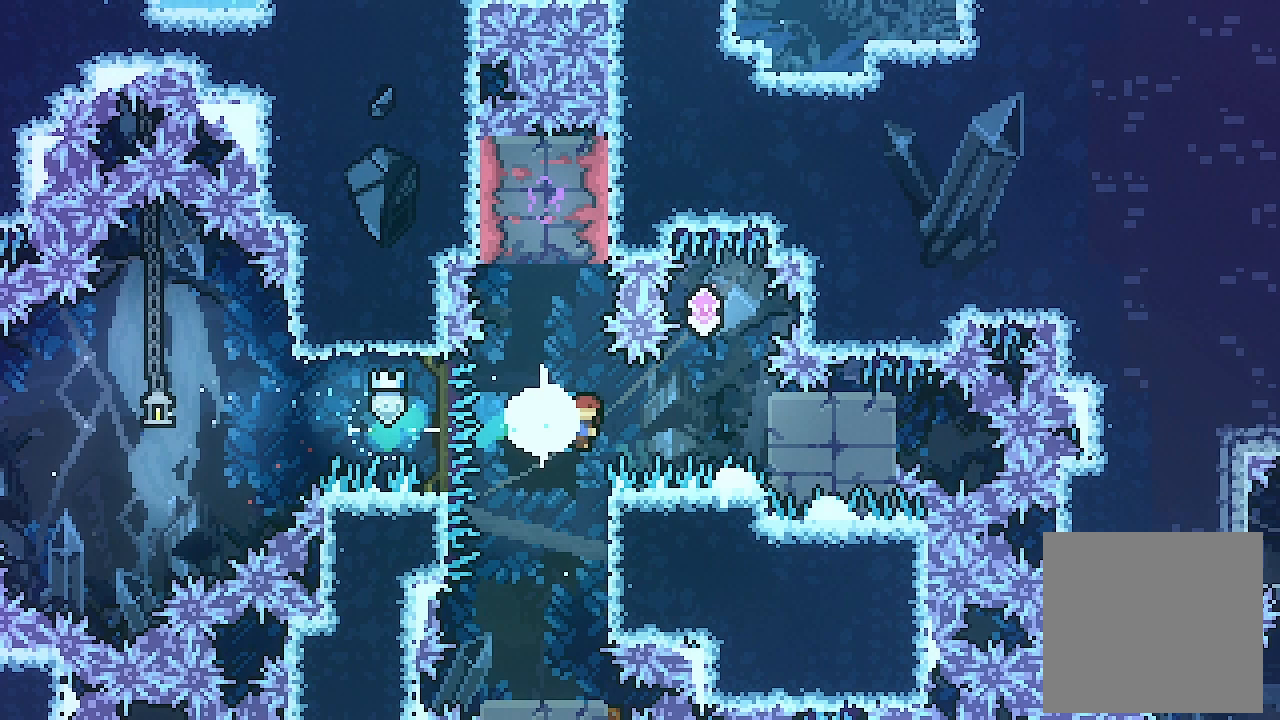
{"buttons": [], "left_stick": "center", "events": [[67, "X", "down"], [267, "DPAD_RIGHT", "up"], [267, "X", "up"]]}
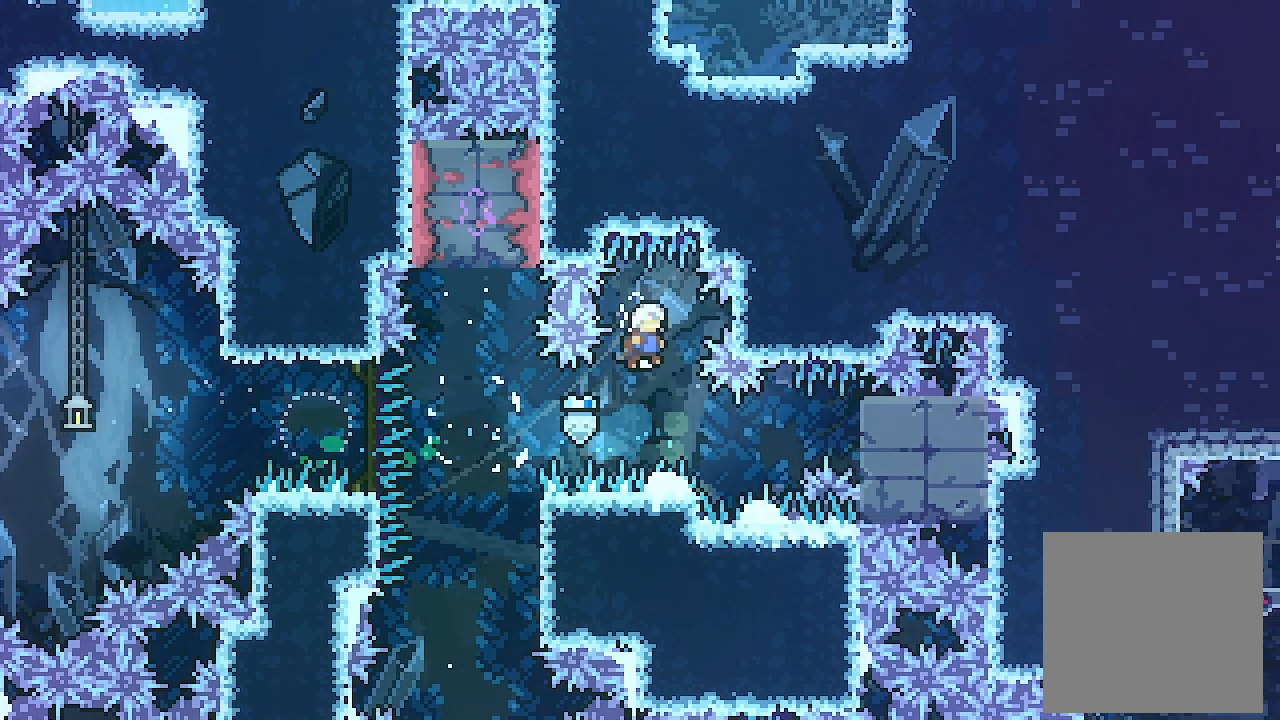
{"buttons": ["X", "DPAD_LEFT"], "left_stick": "center", "events": [[367, "DPAD_LEFT", "down"], [433, "X", "down"]]}
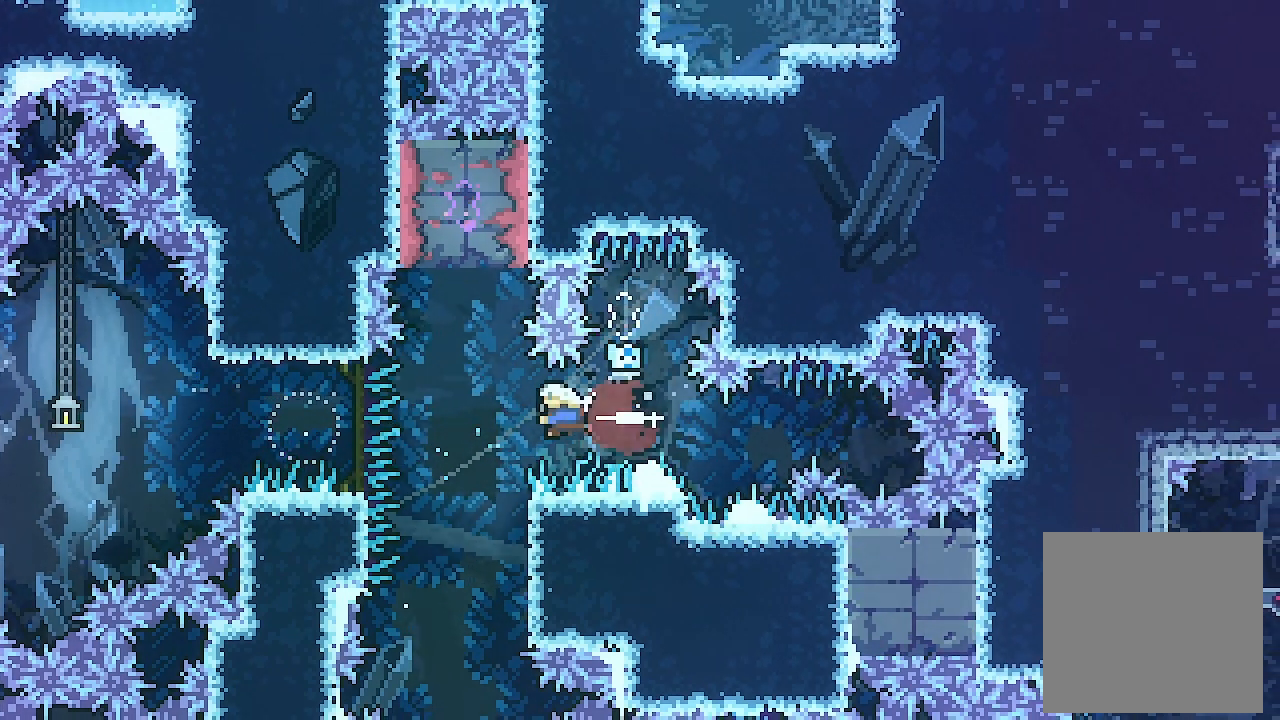
{"buttons": [], "left_stick": "center", "events": [[67, "X", "up"], [100, "DPAD_LEFT", "up"], [100, "DPAD_UP", "down"], [167, "X", "down"], [333, "DPAD_UP", "up"], [433, "X", "up"]]}
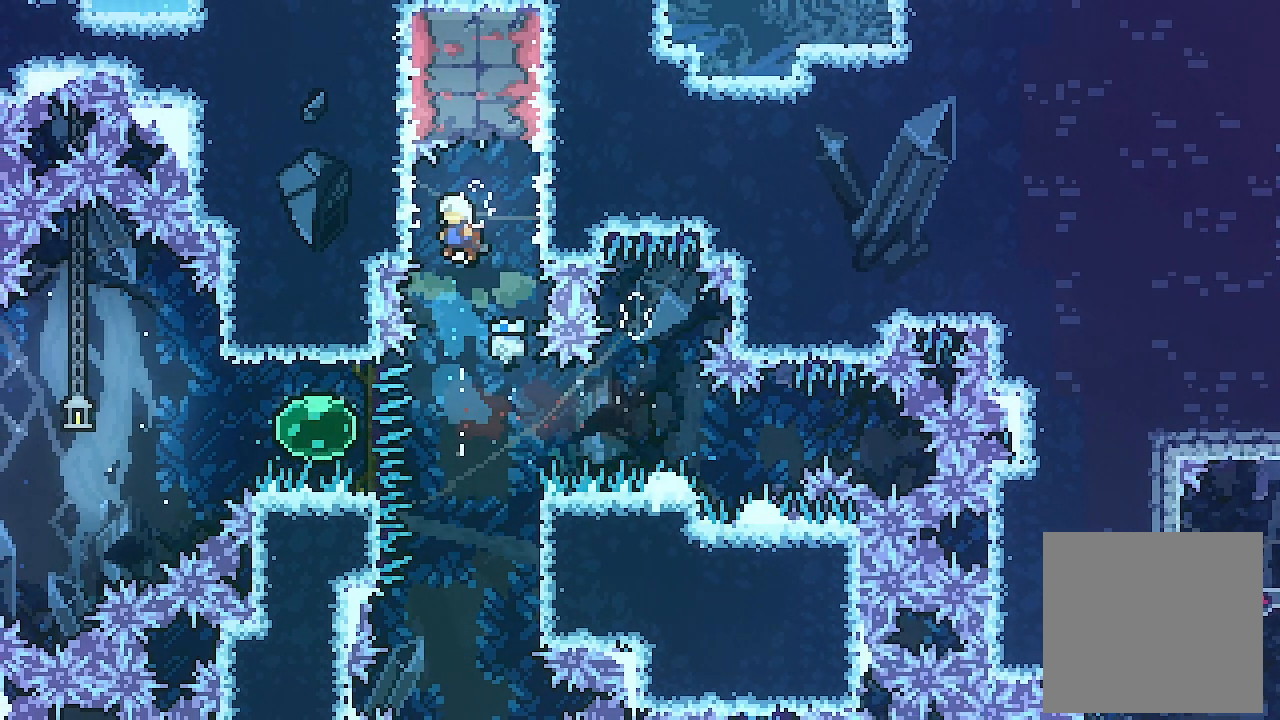
{"buttons": [], "left_stick": "center", "events": []}
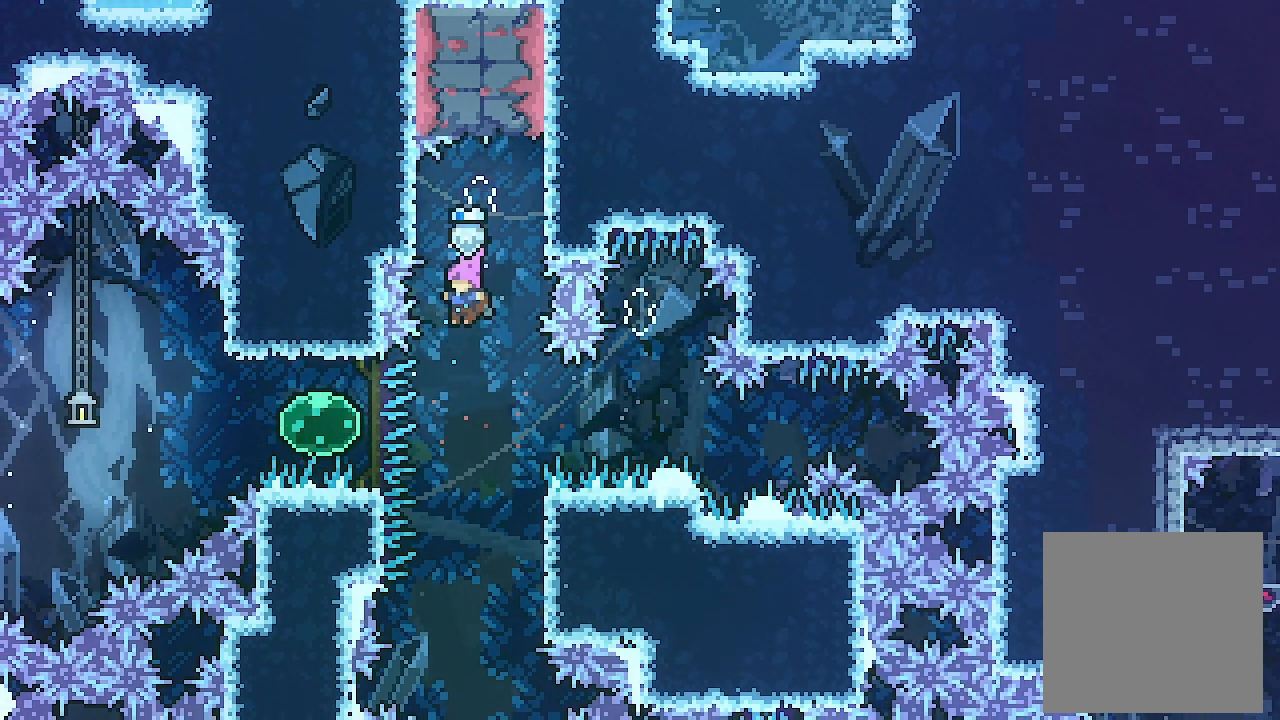
{"buttons": [], "left_stick": "center", "events": []}
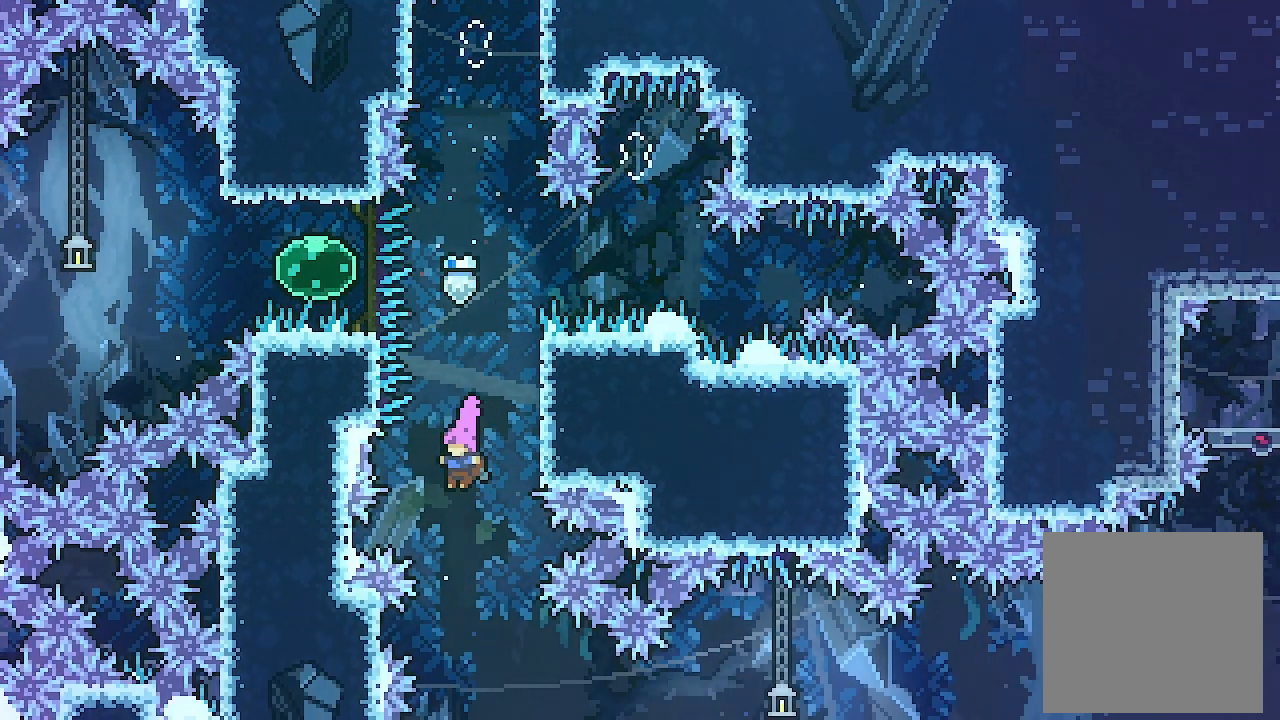
{"buttons": [], "left_stick": "center", "events": [[233, "DPAD_RIGHT", "down"], [433, "DPAD_RIGHT", "up"]]}
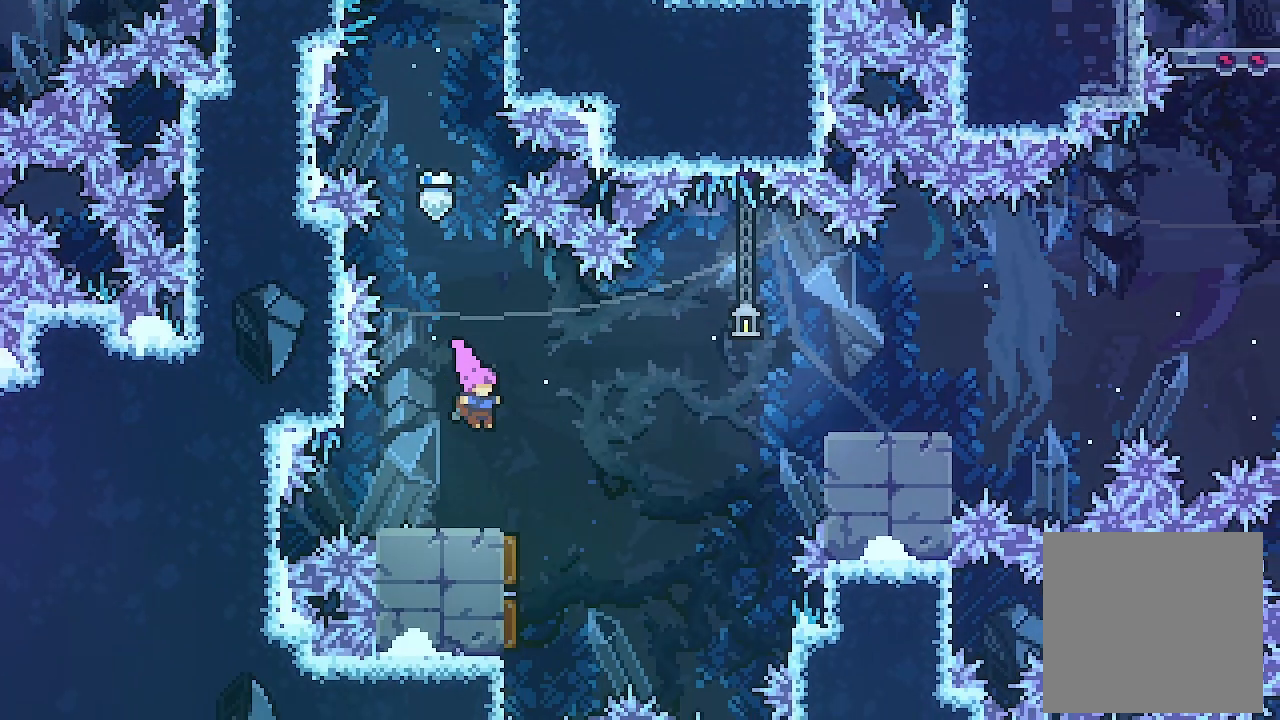
{"buttons": [], "left_stick": "center", "events": [[267, "DPAD_RIGHT", "down"], [333, "A", "down"], [433, "A", "up"], [433, "DPAD_RIGHT", "up"]]}
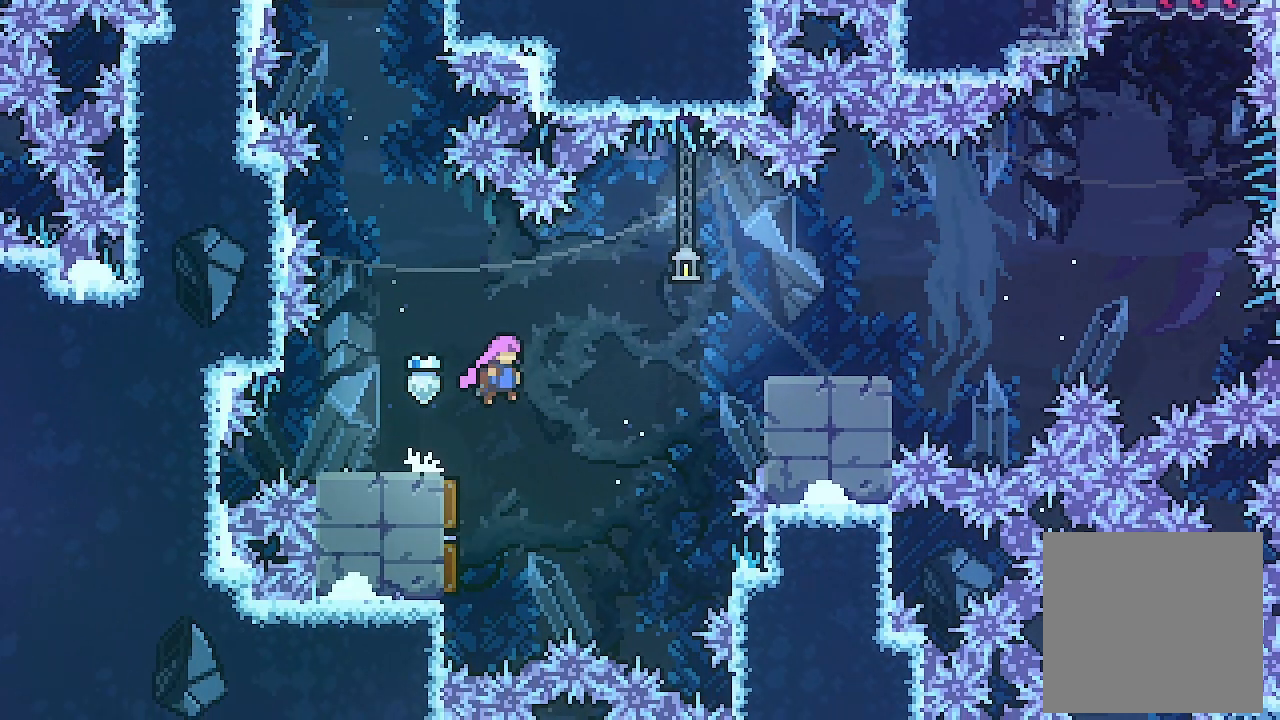
{"buttons": ["L2", "DPAD_RIGHT"], "left_stick": "center", "events": [[167, "DPAD_LEFT", "down"], [333, "DPAD_LEFT", "up"], [333, "L2", "down"], [400, "DPAD_RIGHT", "down"]]}